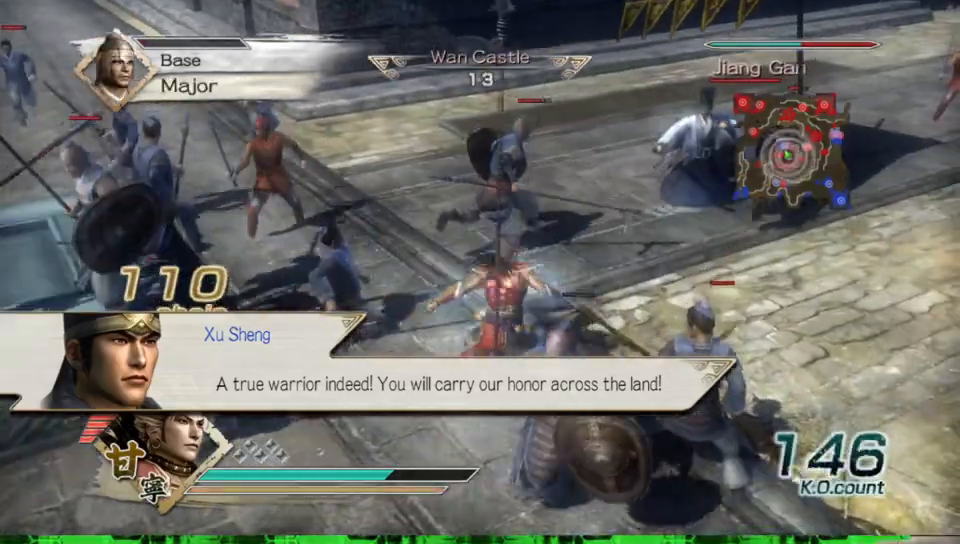
Gameplay with a controller (Xbox layout); each line is a JSON object with the inputs held at the frame after it (dt_ms = milliseconds from this image to that frame). "events" lists button and stick changes between this image and that frame as [ms after this image, input, new state], when the widget could be followed in between. Not read: L3 R3 X.
{"dt_ms": 500, "buttons": [], "left_stick": "up", "right_stick": "center", "events": [[217, "right_stick", "left"], [300, "left_stick", "up"], [433, "right_stick", "center"]]}
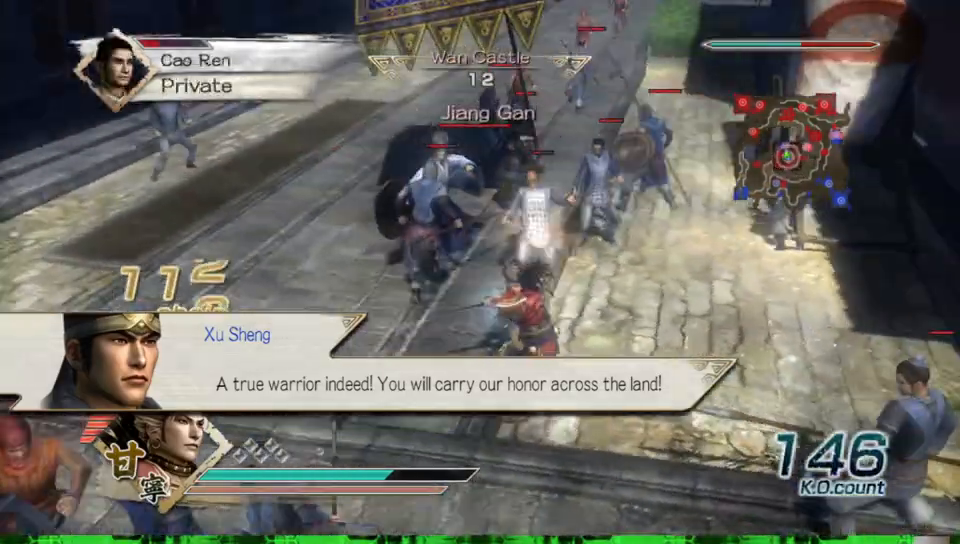
{"dt_ms": 500, "buttons": [], "left_stick": "up", "right_stick": "center", "events": []}
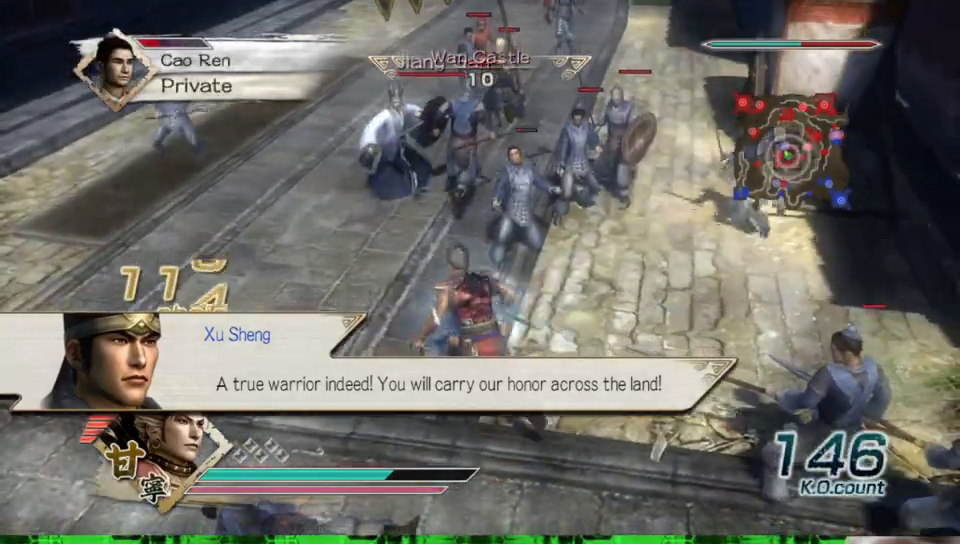
{"dt_ms": 500, "buttons": [], "left_stick": "up", "right_stick": "center", "events": []}
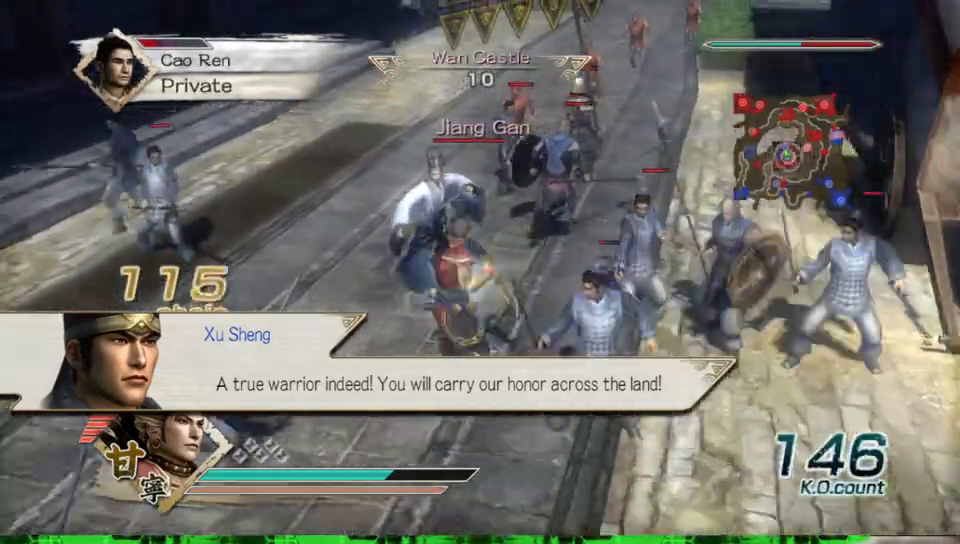
{"dt_ms": 500, "buttons": [], "left_stick": "up", "right_stick": "center", "events": []}
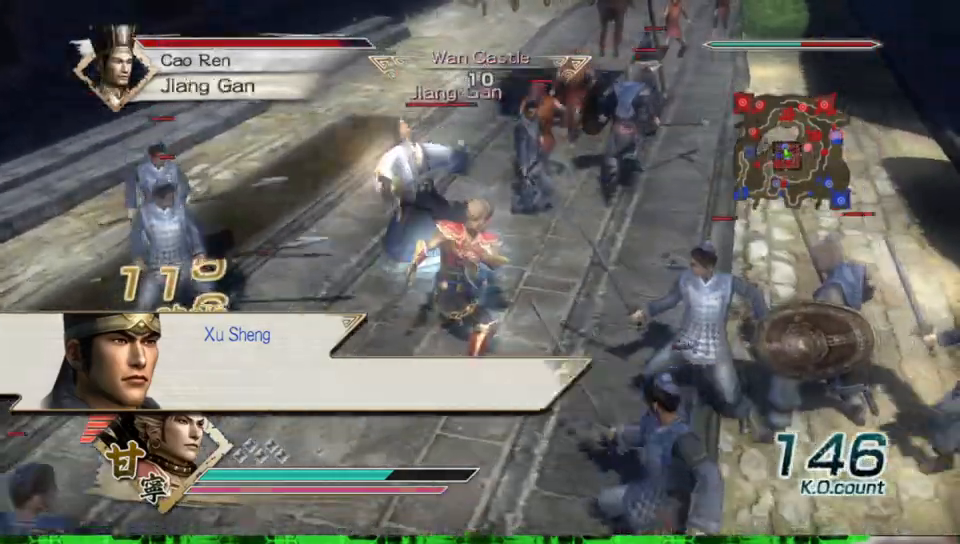
{"dt_ms": 500, "buttons": [], "left_stick": "up", "right_stick": "center", "events": []}
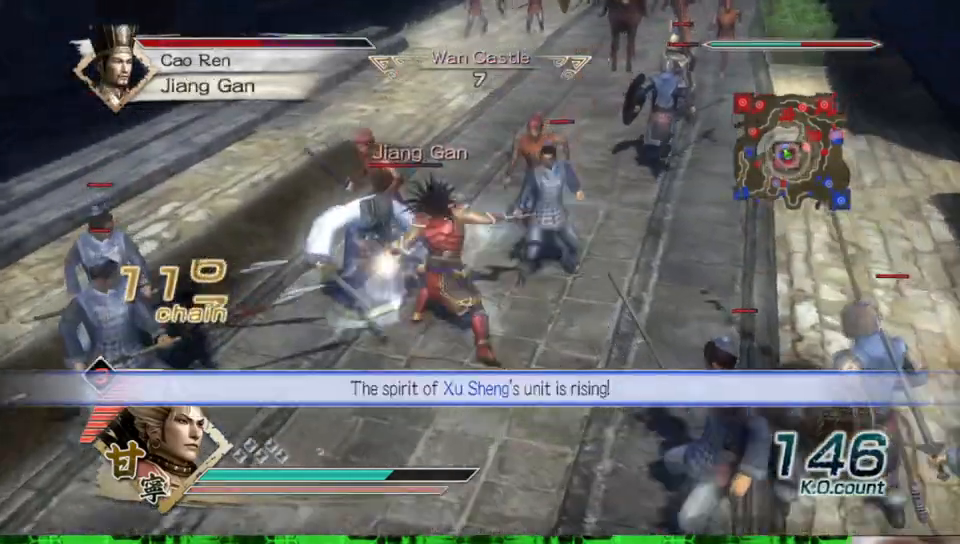
{"dt_ms": 500, "buttons": [], "left_stick": "down-left", "right_stick": "center", "events": [[100, "left_stick", "left"], [500, "left_stick", "down-left"]]}
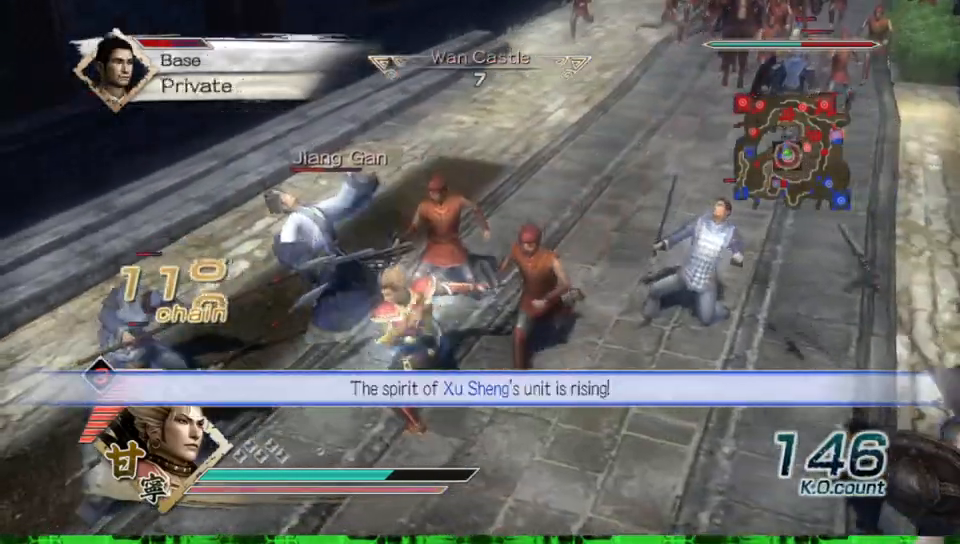
{"dt_ms": 500, "buttons": [], "left_stick": "up-right", "right_stick": "center", "events": [[200, "left_stick", "up-left"], [250, "left_stick", "up"], [450, "left_stick", "up-right"]]}
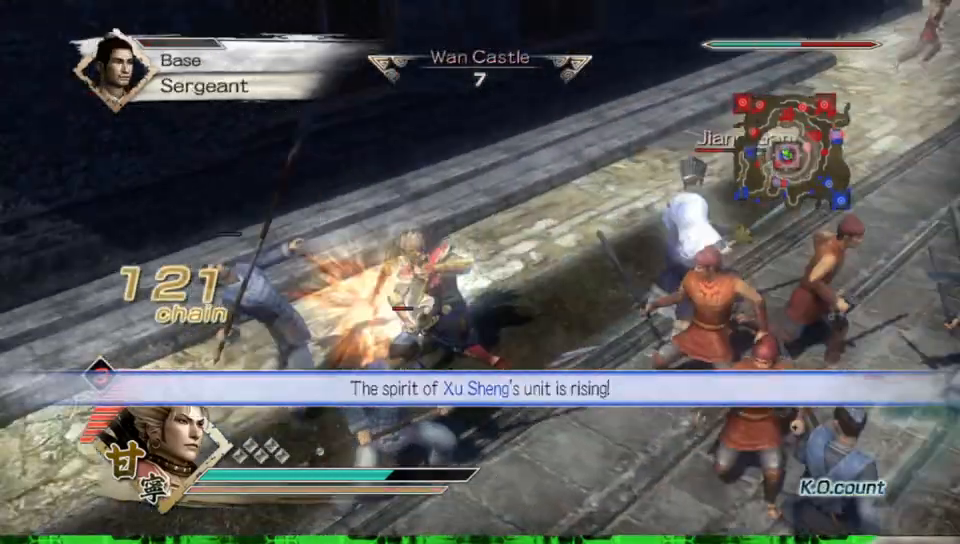
{"dt_ms": 500, "buttons": [], "left_stick": "right", "right_stick": "center", "events": [[100, "left_stick", "right"]]}
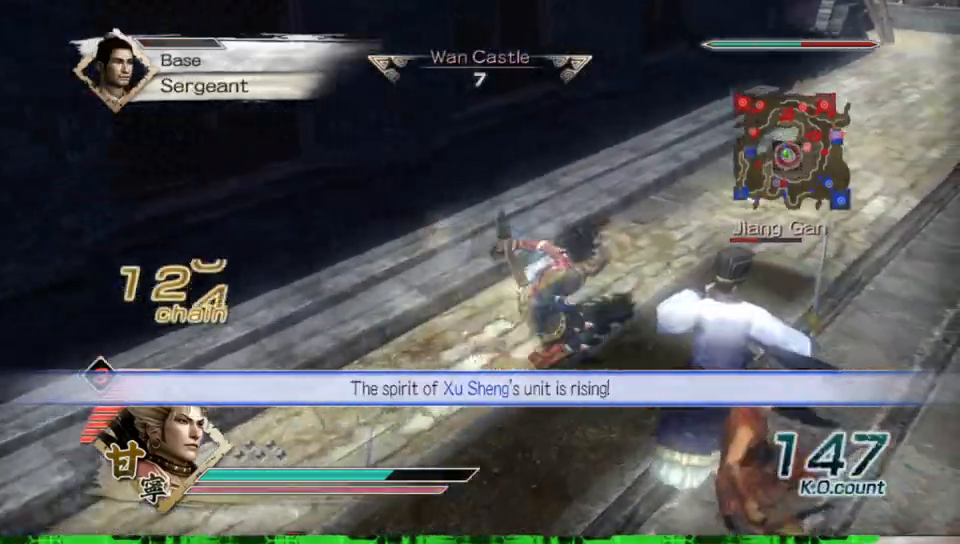
{"dt_ms": 500, "buttons": [], "left_stick": "down", "right_stick": "center", "events": [[33, "left_stick", "down-right"], [267, "left_stick", "down"]]}
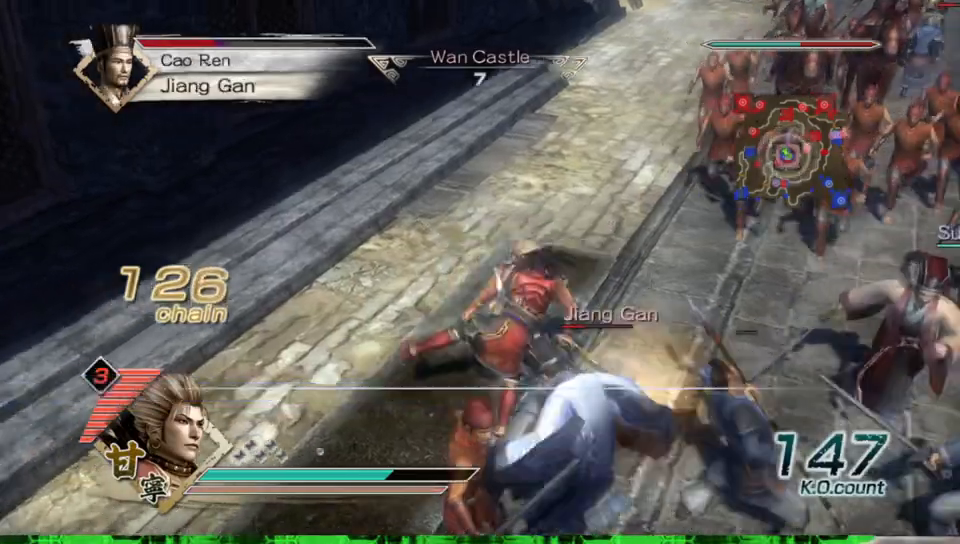
{"dt_ms": 500, "buttons": [], "left_stick": "down-right", "right_stick": "center", "events": [[450, "left_stick", "down-right"]]}
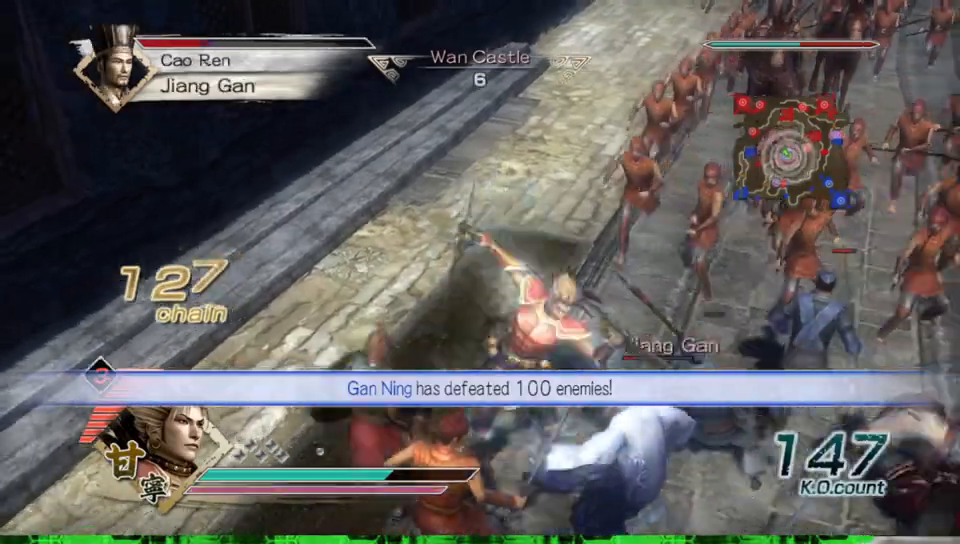
{"dt_ms": 500, "buttons": [], "left_stick": "right", "right_stick": "center", "events": [[350, "left_stick", "right"]]}
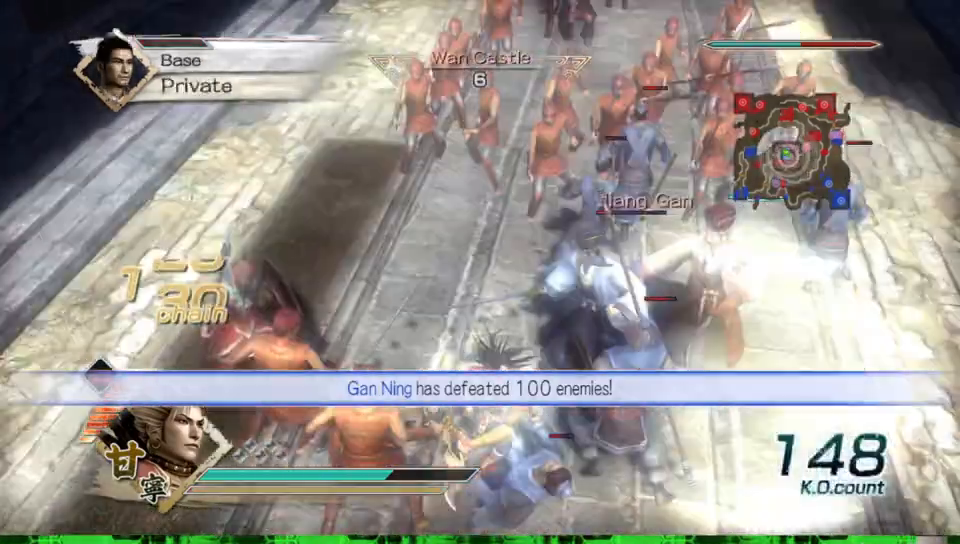
{"dt_ms": 500, "buttons": [], "left_stick": "up-left", "right_stick": "center", "events": [[50, "left_stick", "up"], [283, "left_stick", "up-left"], [383, "Y", "down"], [500, "Y", "up"]]}
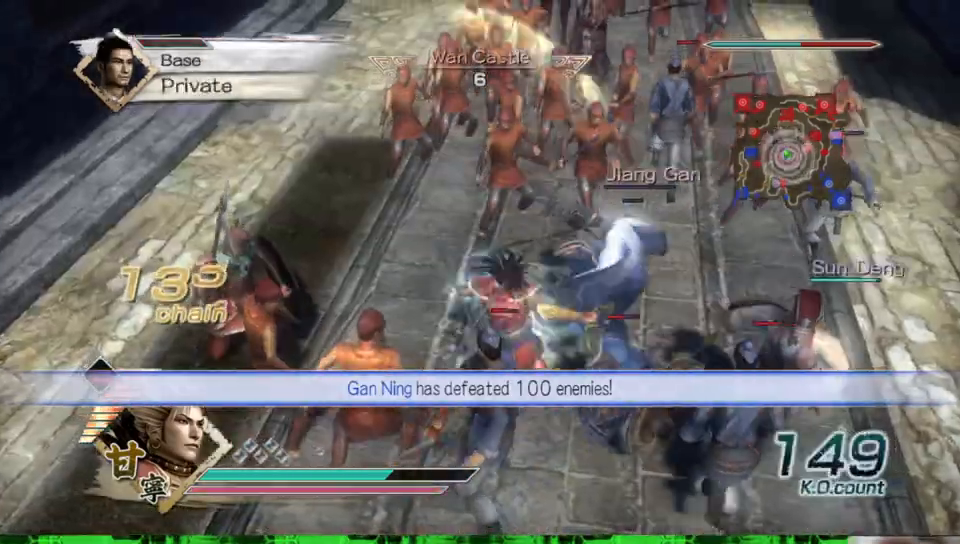
{"dt_ms": 500, "buttons": [], "left_stick": "up-right", "right_stick": "center", "events": [[83, "Y", "down"], [117, "left_stick", "up"], [167, "Y", "up"], [250, "left_stick", "up-right"]]}
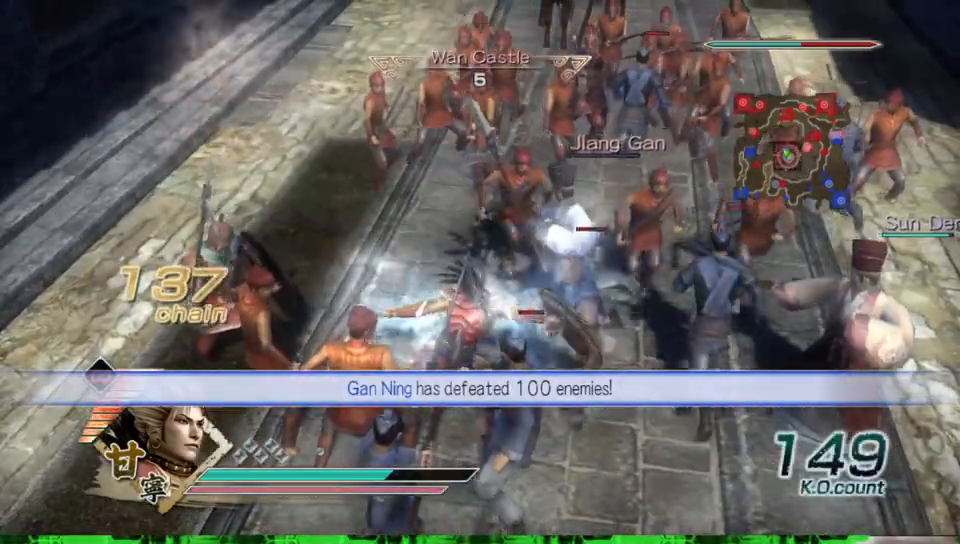
{"dt_ms": 500, "buttons": [], "left_stick": "up-right", "right_stick": "center", "events": []}
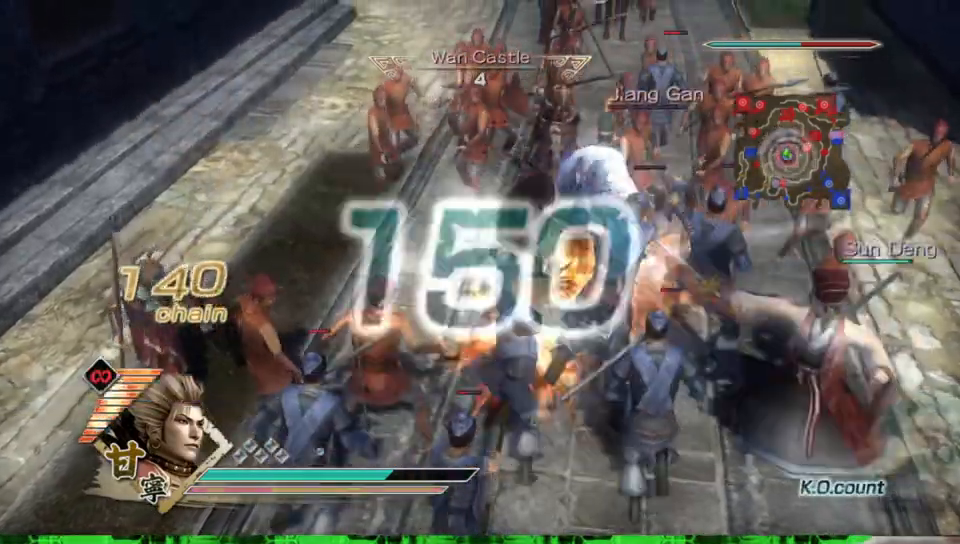
{"dt_ms": 500, "buttons": [], "left_stick": "up", "right_stick": "center", "events": [[200, "left_stick", "up"]]}
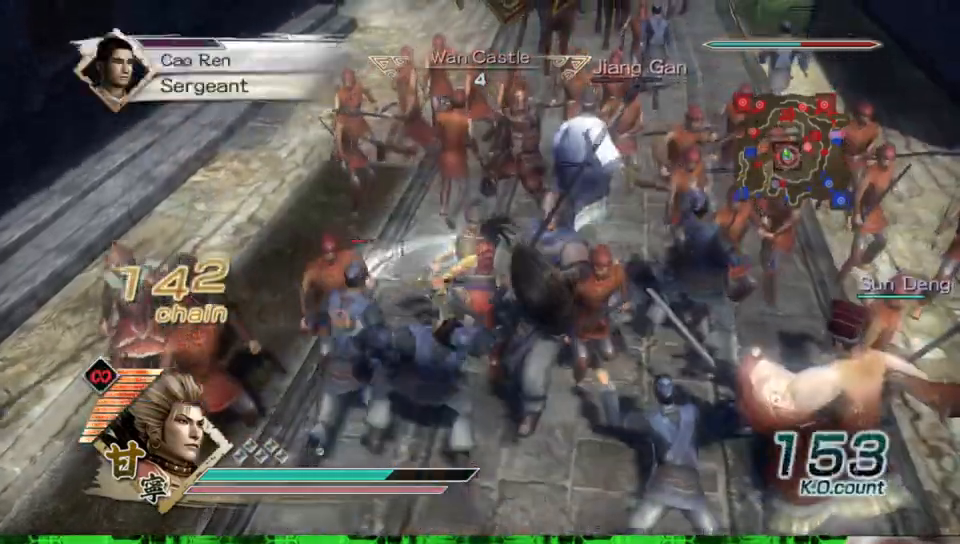
{"dt_ms": 500, "buttons": [], "left_stick": "up", "right_stick": "center", "events": []}
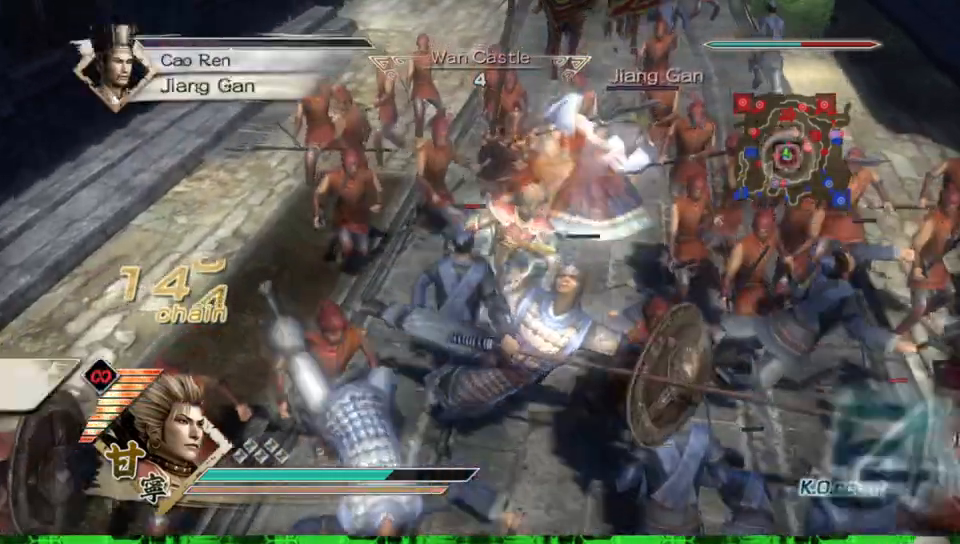
{"dt_ms": 500, "buttons": [], "left_stick": "up", "right_stick": "center", "events": []}
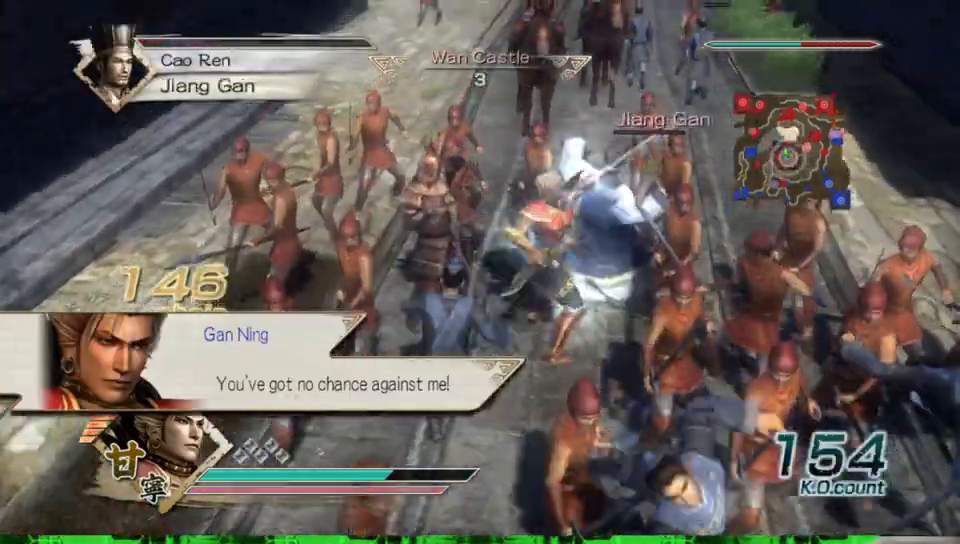
{"dt_ms": 500, "buttons": [], "left_stick": "center", "right_stick": "center", "events": [[317, "left_stick", "center"]]}
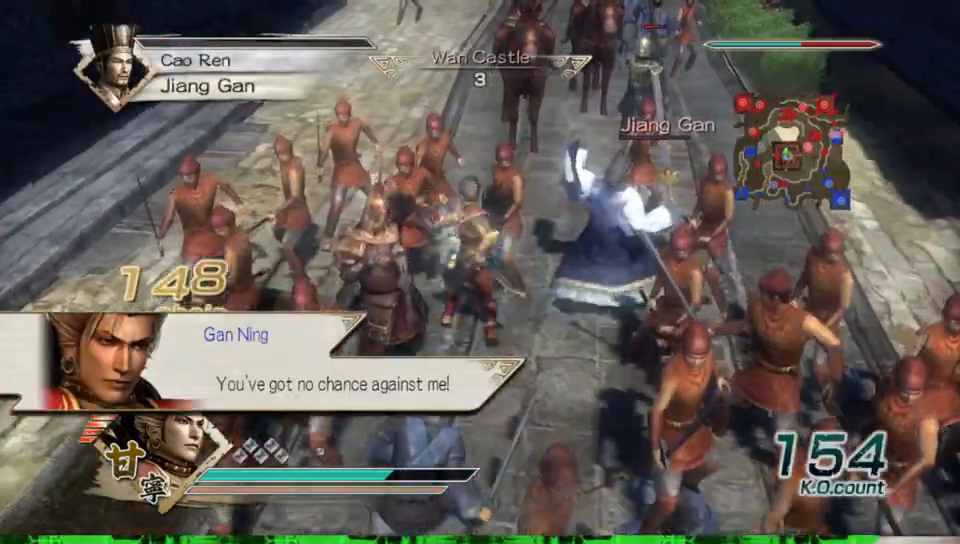
{"dt_ms": 500, "buttons": [], "left_stick": "center", "right_stick": "center", "events": []}
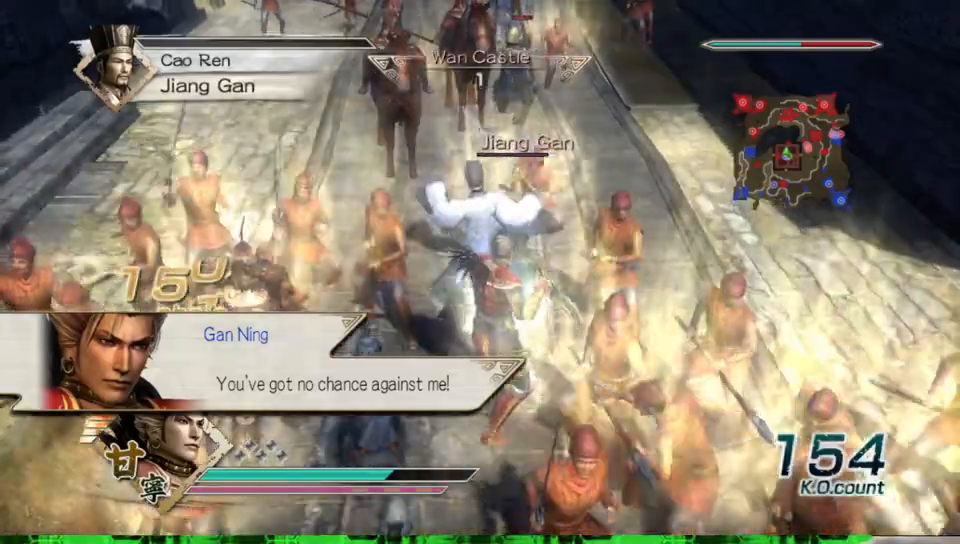
{"dt_ms": 500, "buttons": [], "left_stick": "center", "right_stick": "center", "events": [[250, "left_stick", "up"], [467, "left_stick", "center"]]}
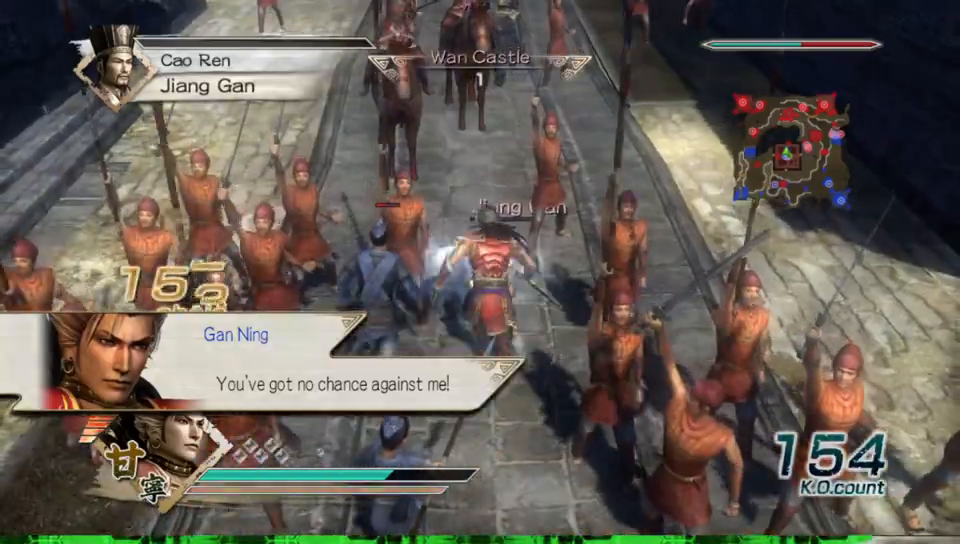
{"dt_ms": 1000, "buttons": [], "left_stick": "down-right", "right_stick": "left", "events": [[167, "left_stick", "up"], [333, "left_stick", "center"], [500, "left_stick", "up"], [750, "left_stick", "center"], [900, "left_stick", "down-right"], [950, "right_stick", "left"]]}
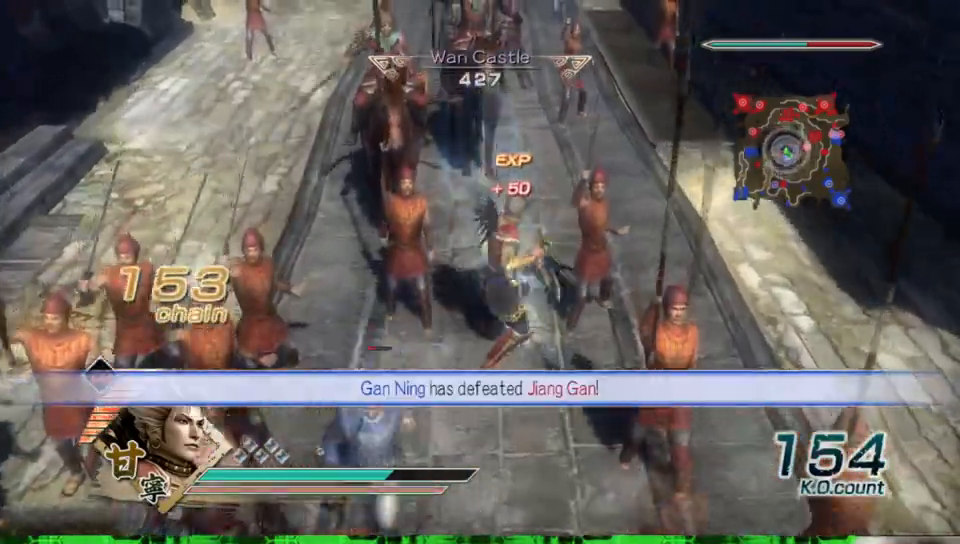
{"dt_ms": 500, "buttons": [], "left_stick": "up", "right_stick": "center", "events": [[233, "left_stick", "right"], [417, "left_stick", "up"], [467, "right_stick", "center"]]}
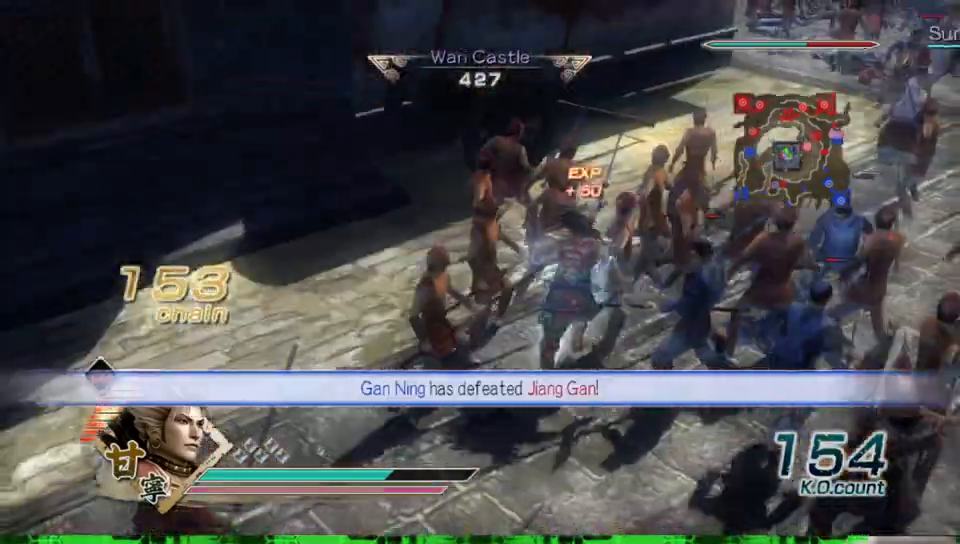
{"dt_ms": 500, "buttons": [], "left_stick": "up", "right_stick": "center", "events": []}
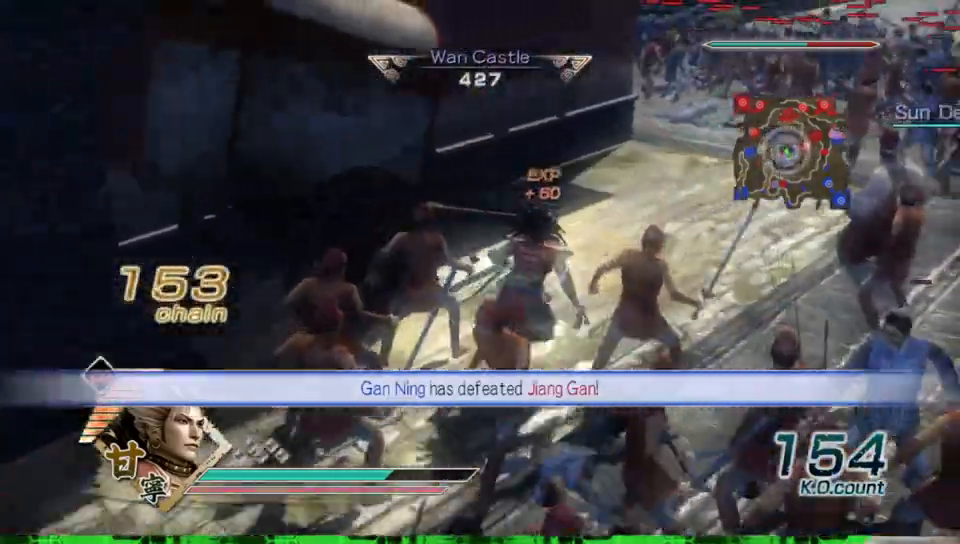
{"dt_ms": 500, "buttons": [], "left_stick": "up", "right_stick": "center", "events": [[50, "right_stick", "left"], [217, "right_stick", "center"]]}
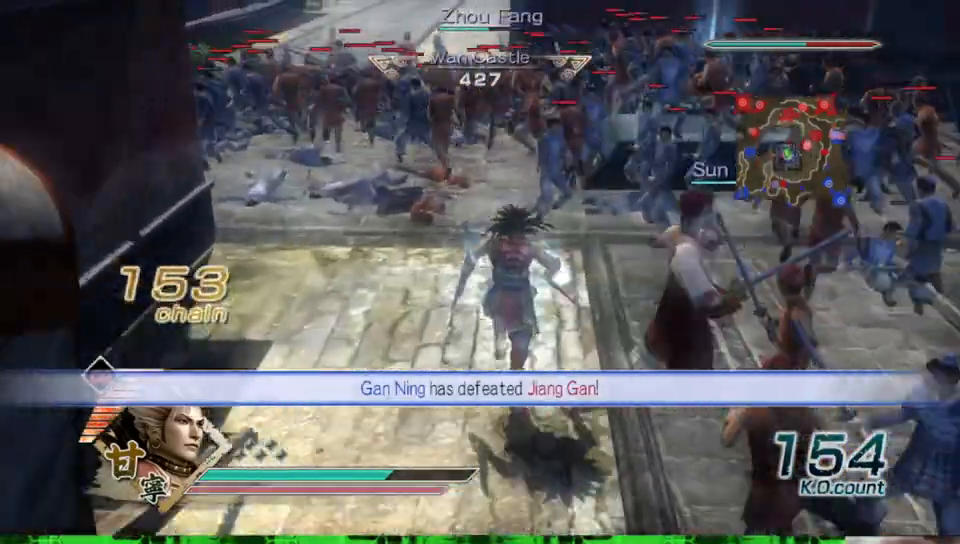
{"dt_ms": 500, "buttons": [], "left_stick": "up", "right_stick": "center", "events": []}
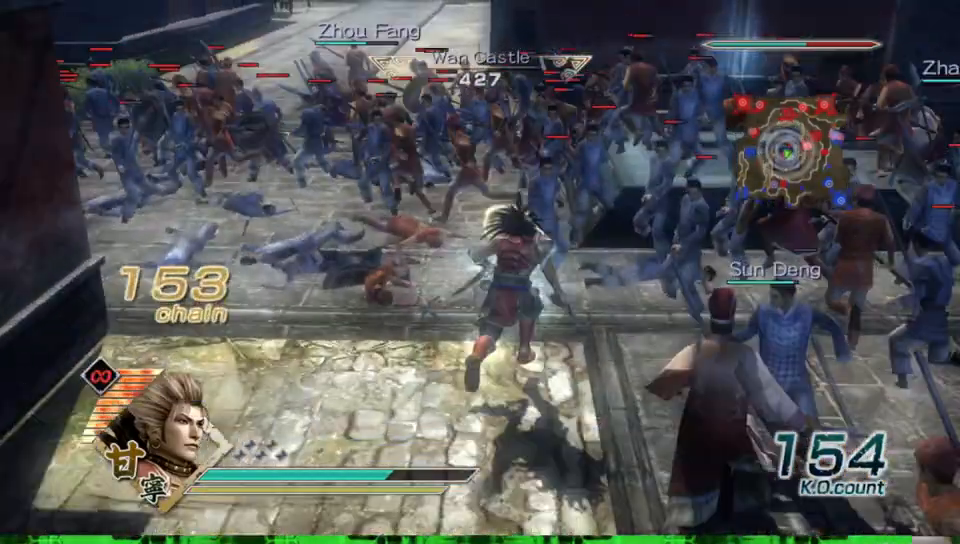
{"dt_ms": 500, "buttons": [], "left_stick": "up", "right_stick": "center", "events": []}
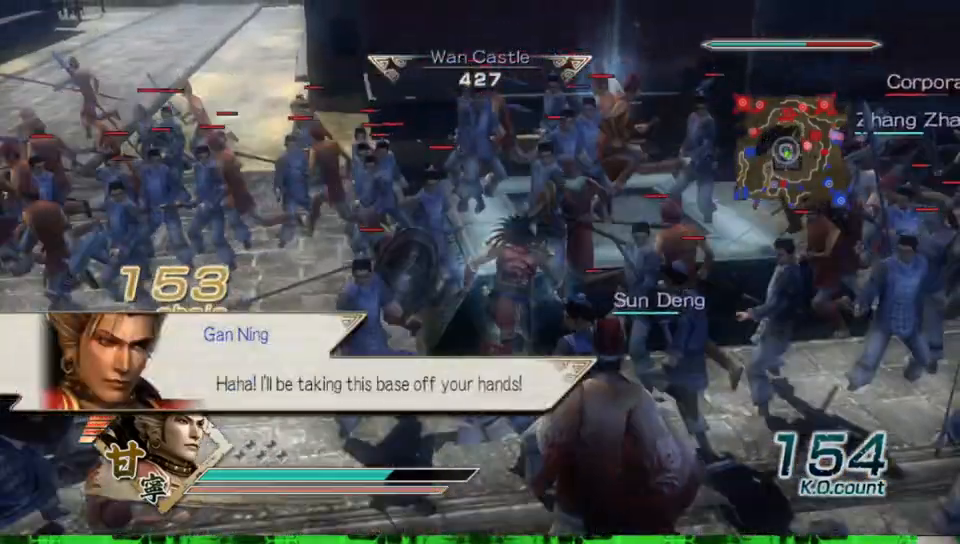
{"dt_ms": 500, "buttons": [], "left_stick": "up", "right_stick": "center", "events": []}
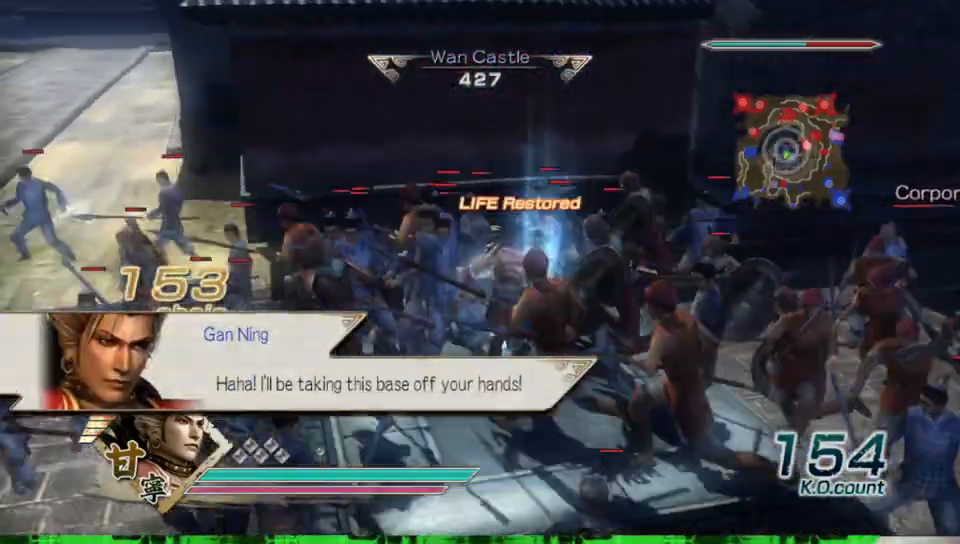
{"dt_ms": 500, "buttons": [], "left_stick": "up", "right_stick": "center", "events": [[100, "left_stick", "up-right"], [167, "right_stick", "left"], [350, "right_stick", "center"], [450, "left_stick", "up"]]}
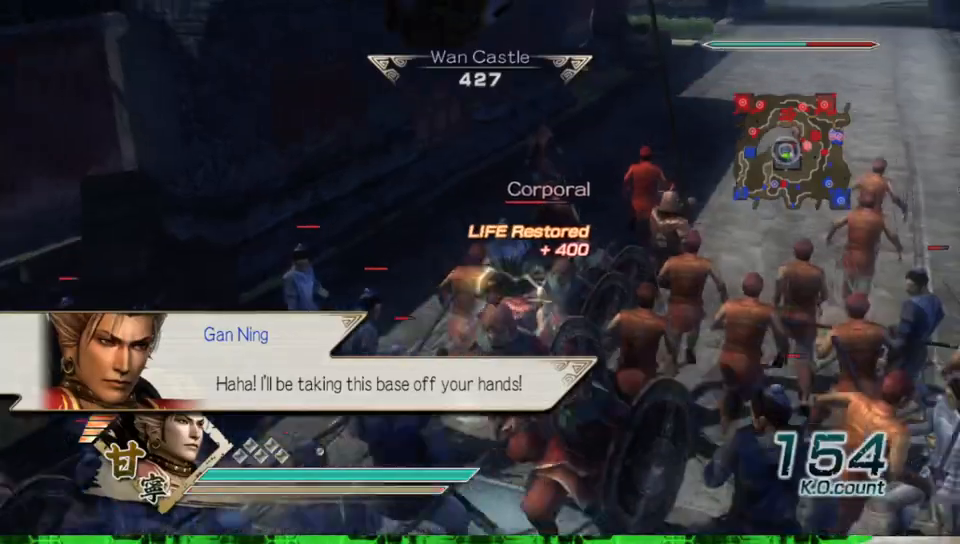
{"dt_ms": 500, "buttons": [], "left_stick": "left", "right_stick": "right", "events": [[83, "left_stick", "up-left"], [150, "right_stick", "right"], [200, "left_stick", "left"]]}